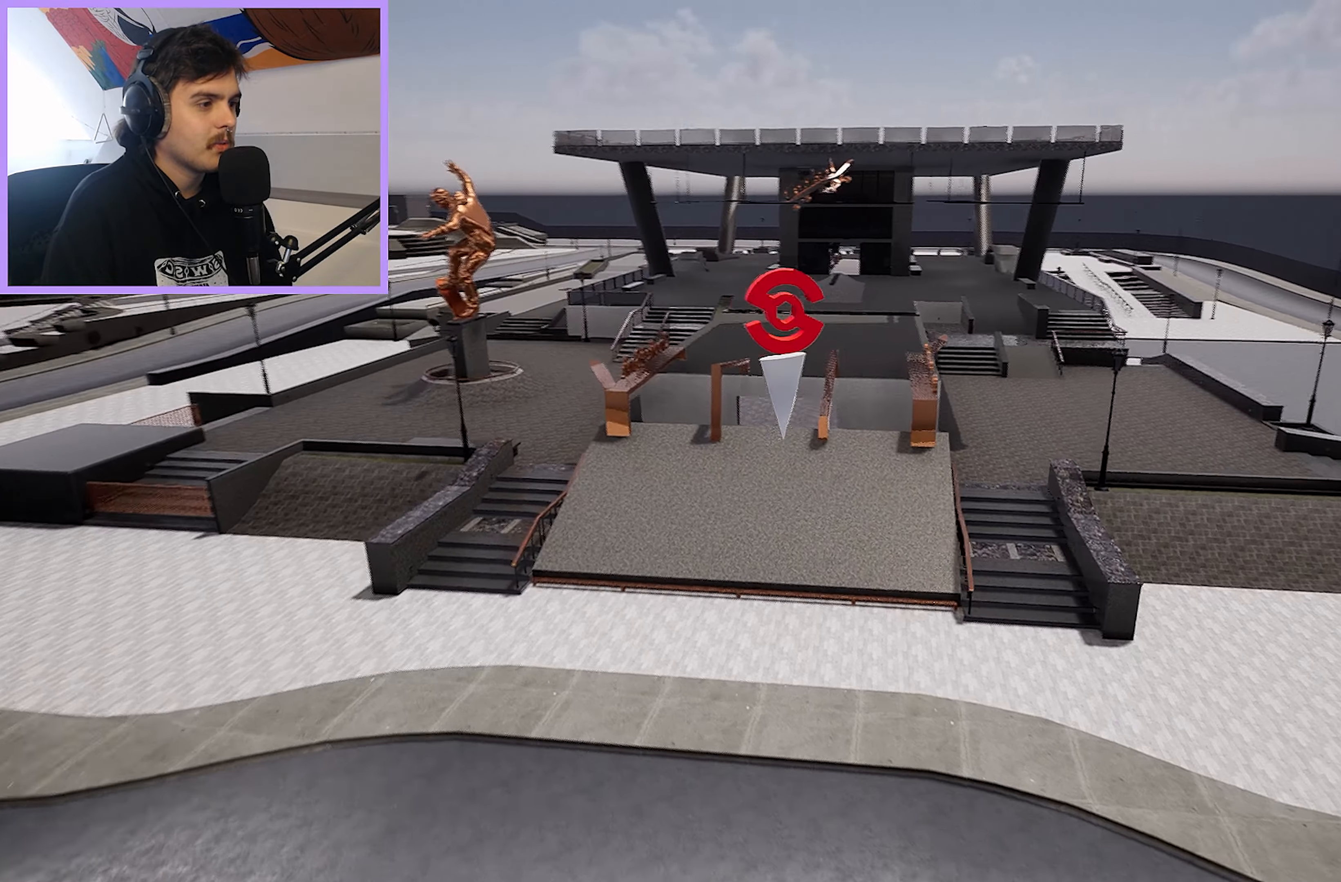
Gameplay with a controller (Xbox layout); each line is a JSON object with the inputs held at the frame after it. "events" lists button and stick changes between this image and that frame as [ms after this image, input, new state], when the widget could be followed in between.
{"buttons": ["L2"], "left_stick": "up-left", "right_stick": "center", "events": [[83, "right_stick", "center"], [400, "L2", "down"]]}
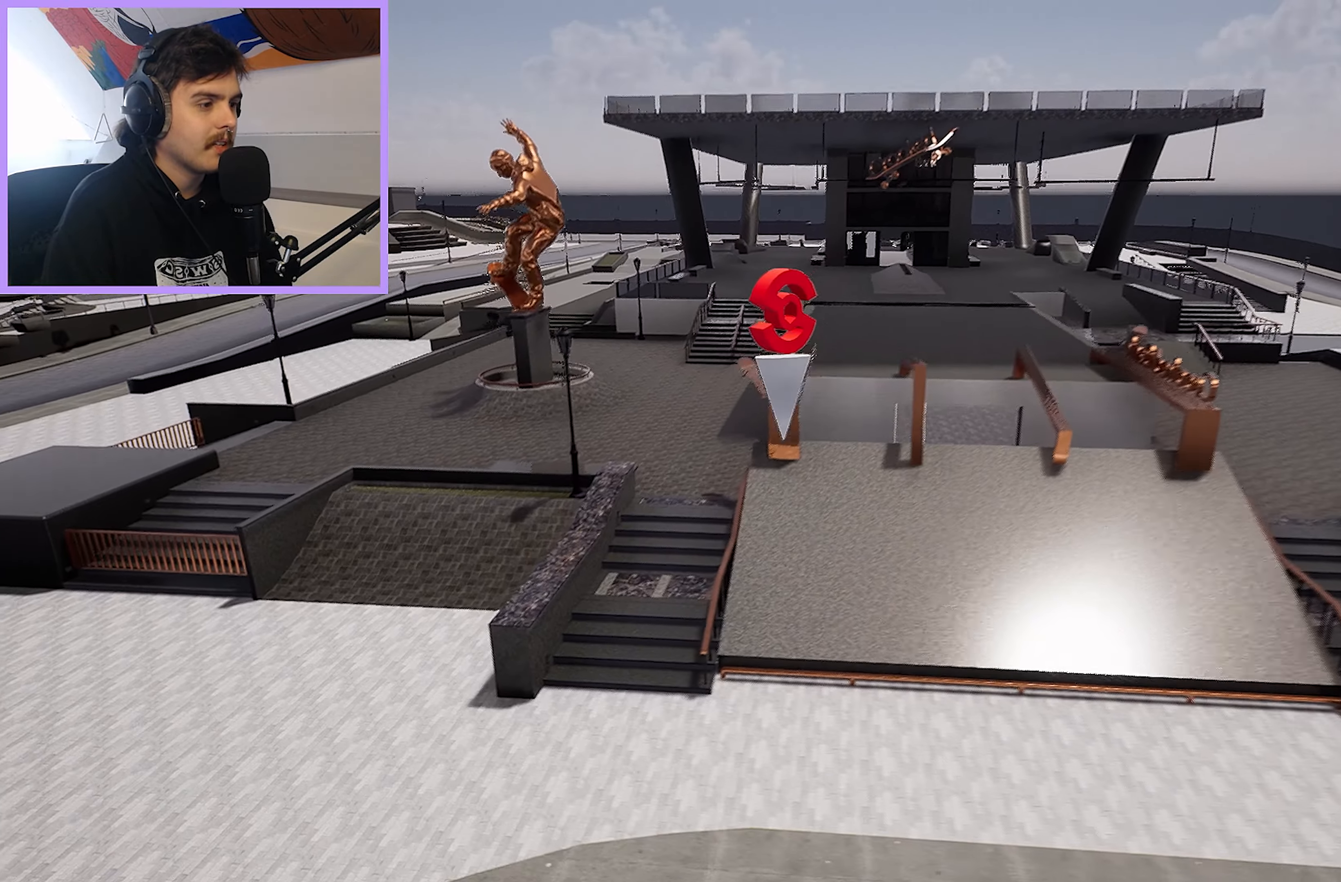
{"buttons": [], "left_stick": "up-left", "right_stick": "right", "events": [[183, "L2", "up"], [283, "right_stick", "right"]]}
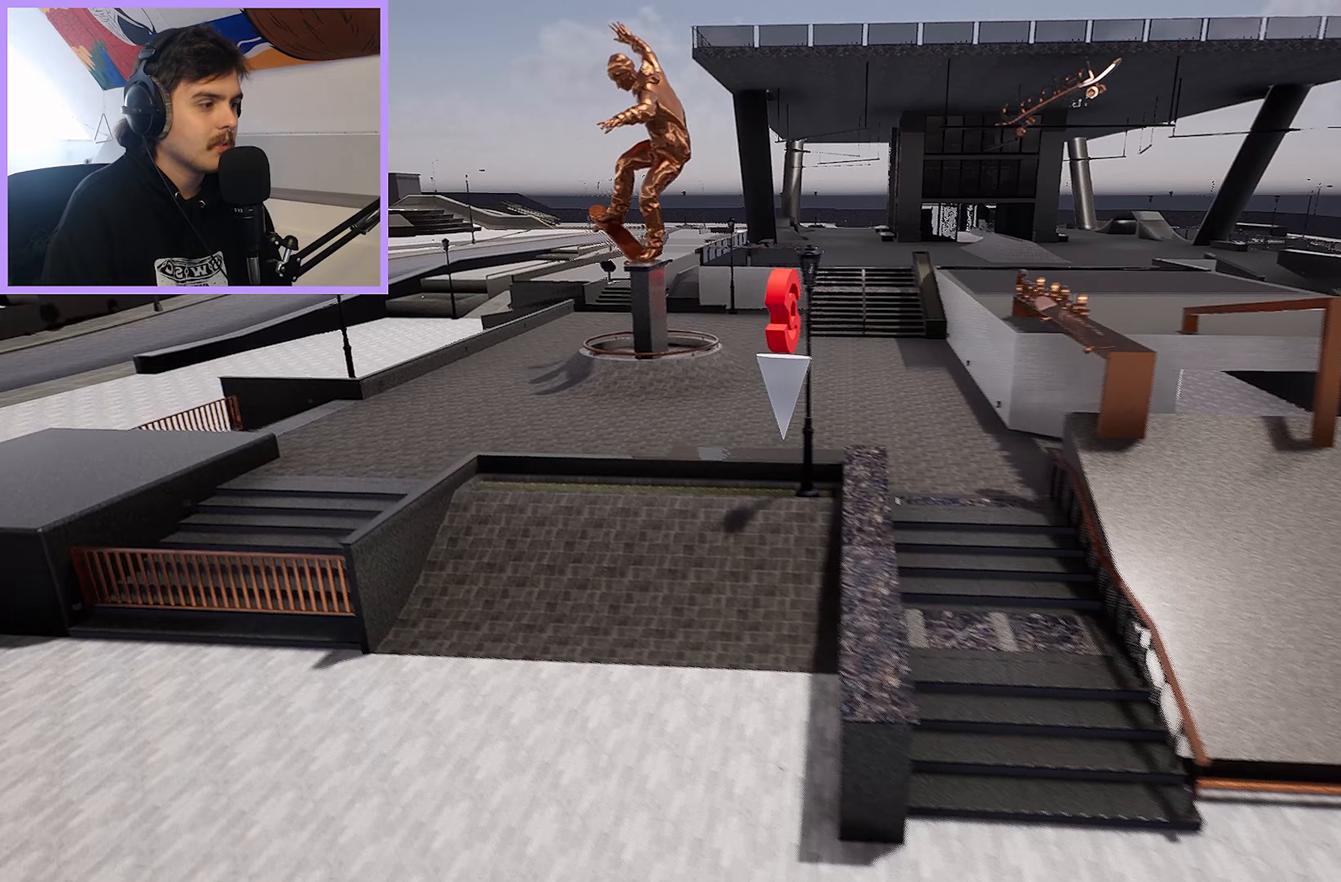
{"buttons": [], "left_stick": "left", "right_stick": "center", "events": [[33, "left_stick", "center"], [67, "right_stick", "center"], [450, "left_stick", "left"]]}
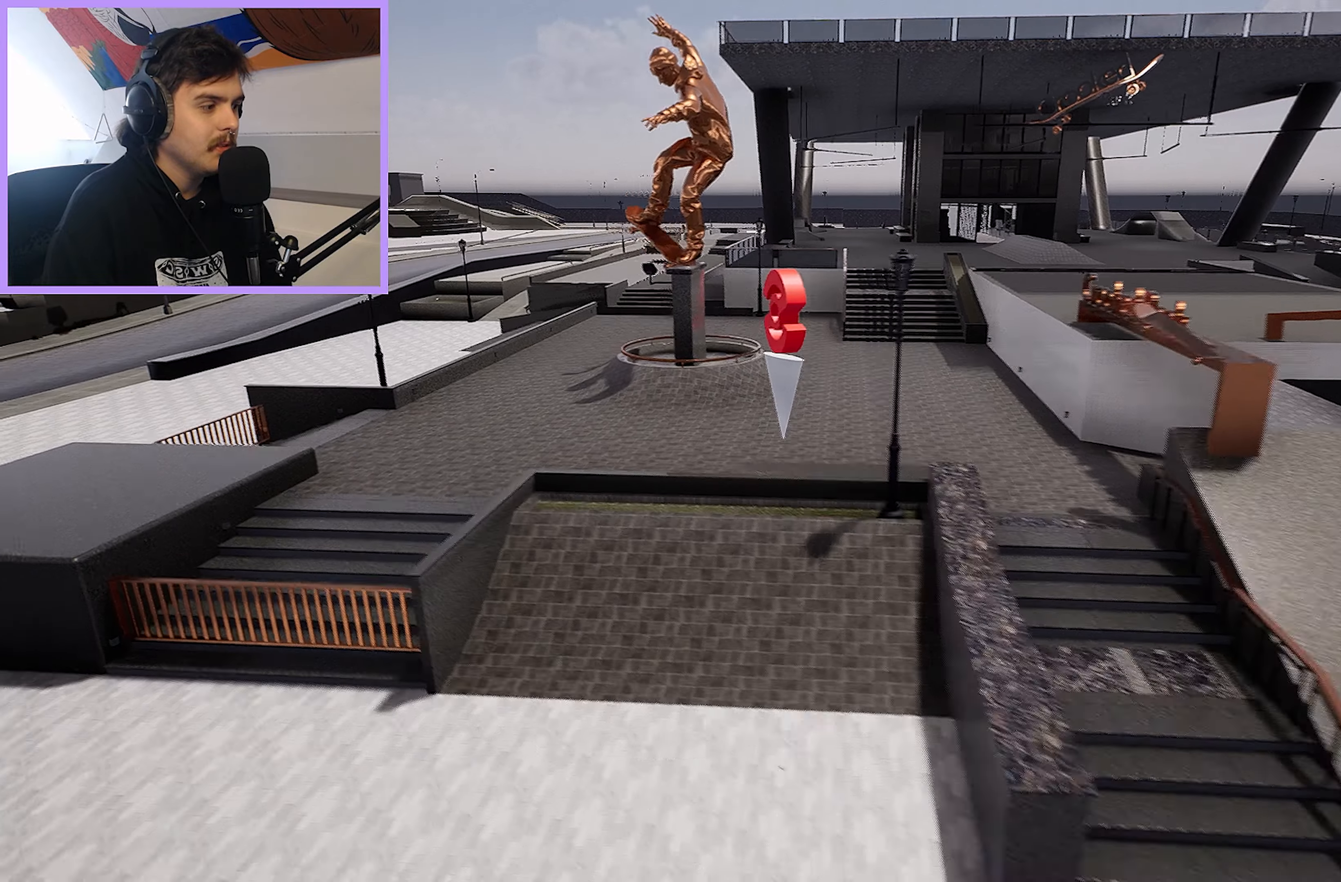
{"buttons": [], "left_stick": "left", "right_stick": "right", "events": [[150, "right_stick", "right"]]}
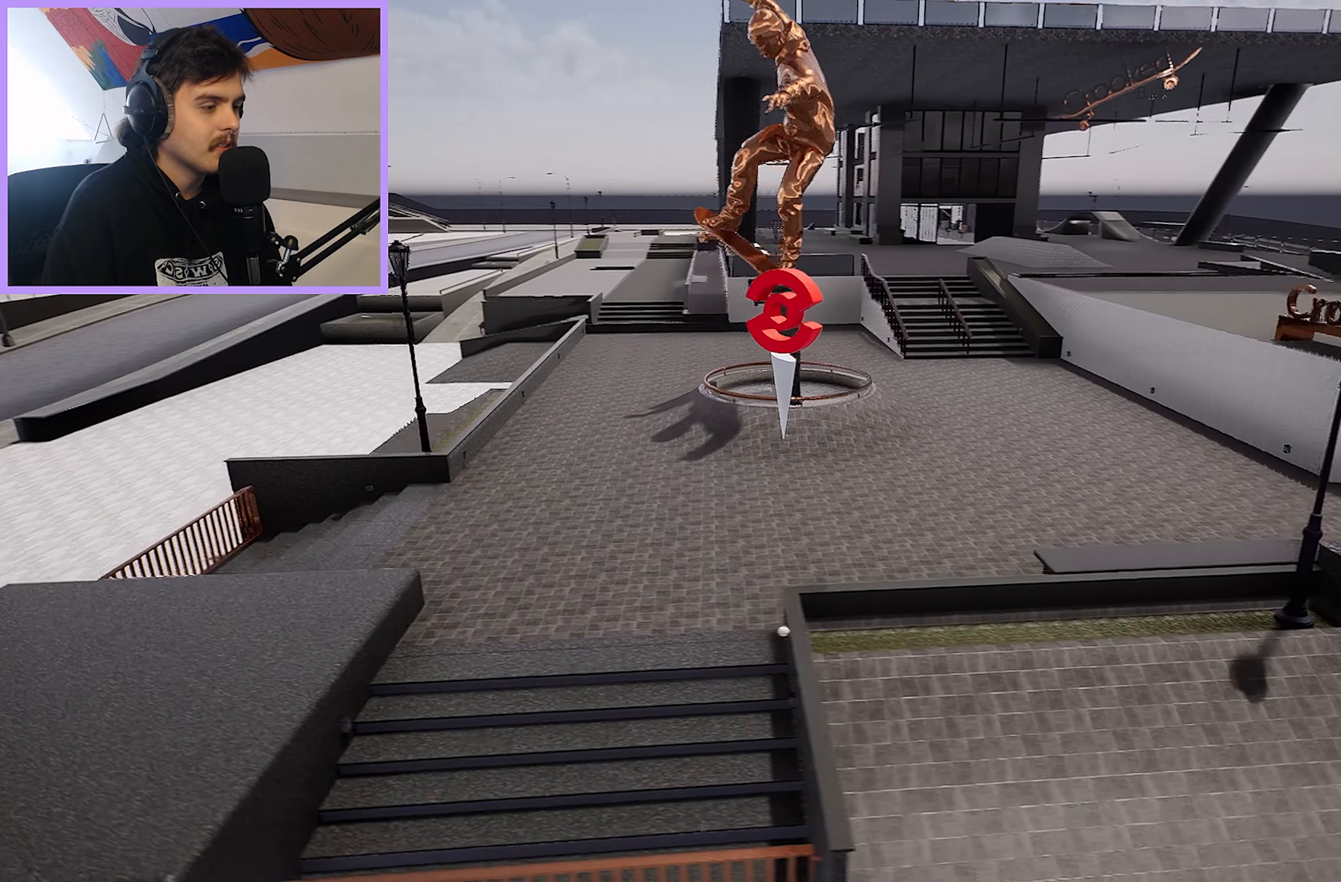
{"buttons": [], "left_stick": "up-left", "right_stick": "center", "events": [[267, "left_stick", "up-left"], [433, "right_stick", "center"]]}
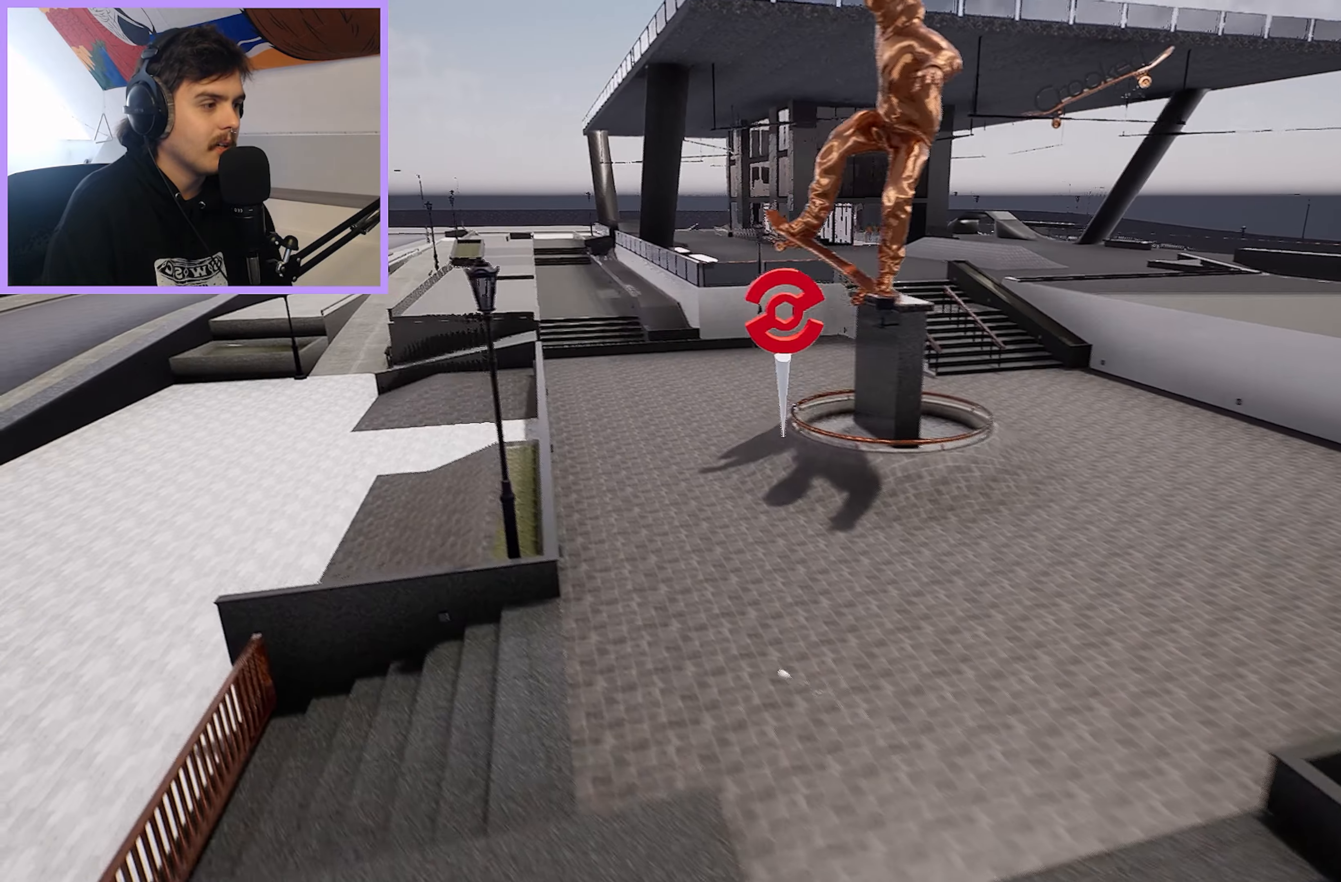
{"buttons": [], "left_stick": "up-left", "right_stick": "right", "events": [[33, "right_stick", "right"]]}
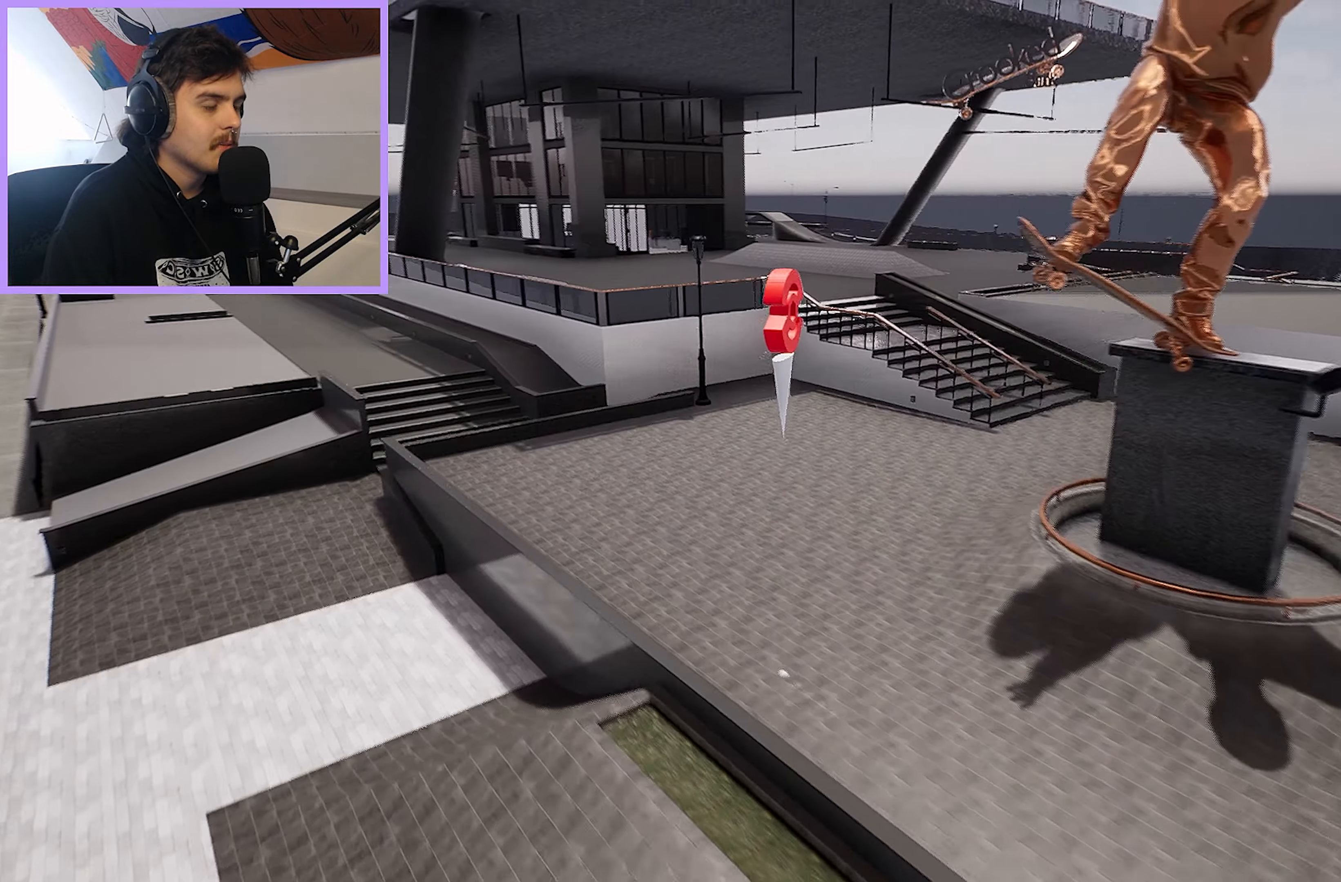
{"buttons": ["R2"], "left_stick": "up-left", "right_stick": "center", "events": [[117, "right_stick", "center"], [350, "R2", "down"]]}
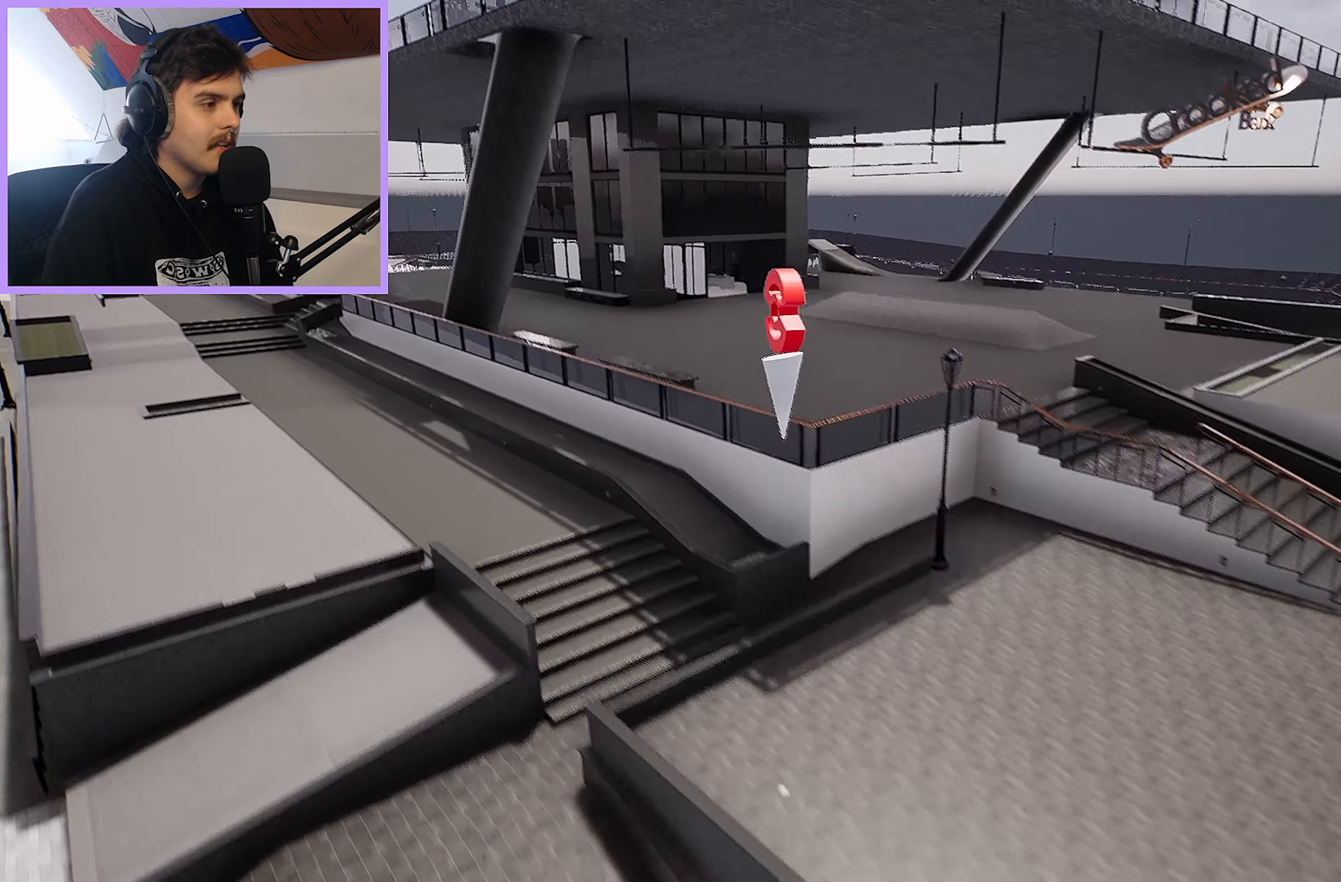
{"buttons": [], "left_stick": "center", "right_stick": "center", "events": [[167, "R2", "up"], [417, "left_stick", "center"]]}
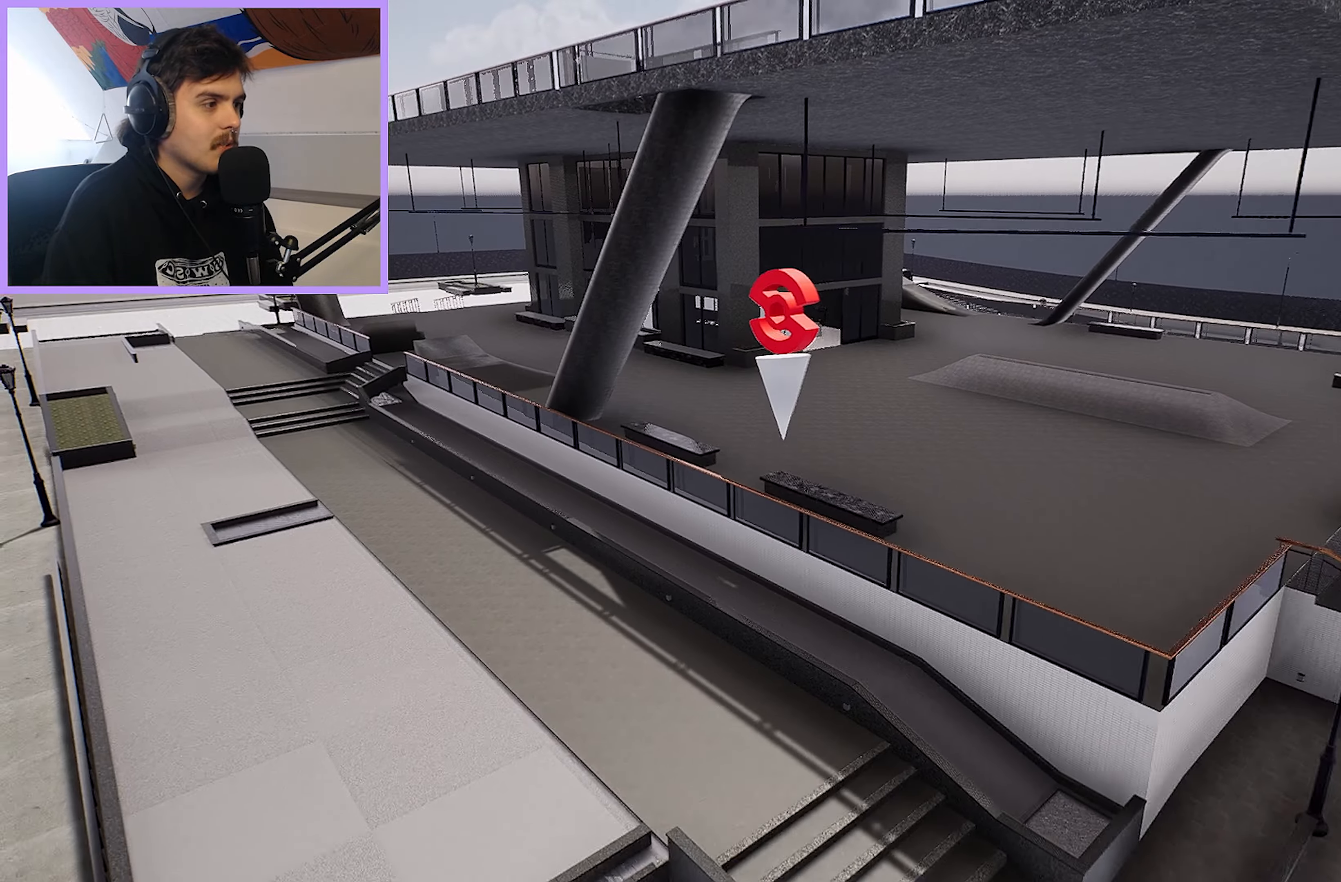
{"buttons": ["L2"], "left_stick": "up-right", "right_stick": "left", "events": [[17, "left_stick", "up"], [50, "right_stick", "left"], [250, "left_stick", "up-right"], [283, "L2", "down"]]}
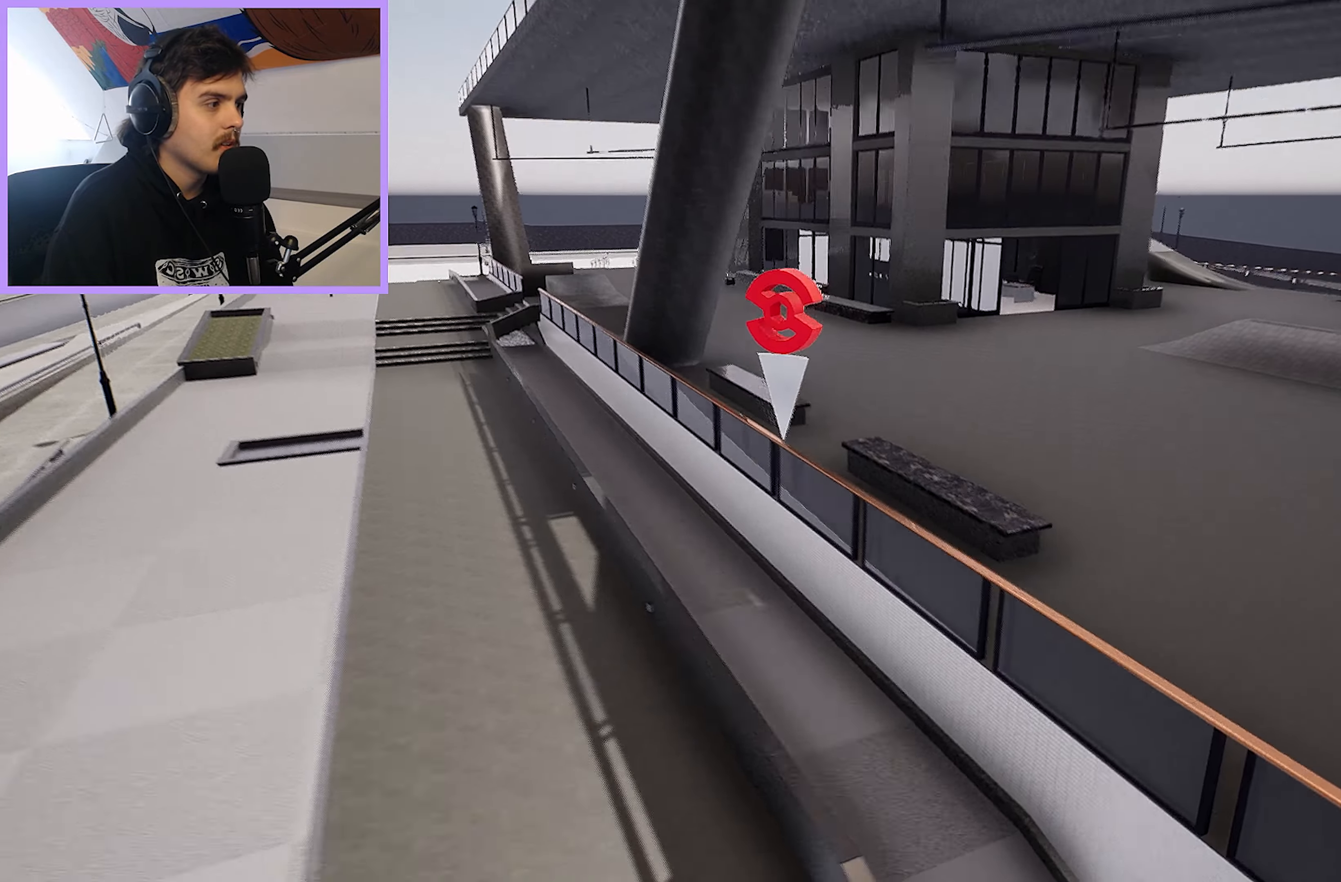
{"buttons": ["R2"], "left_stick": "down-left", "right_stick": "left", "events": [[33, "L2", "up"], [317, "left_stick", "down-right"], [367, "R2", "down"], [450, "left_stick", "down-left"]]}
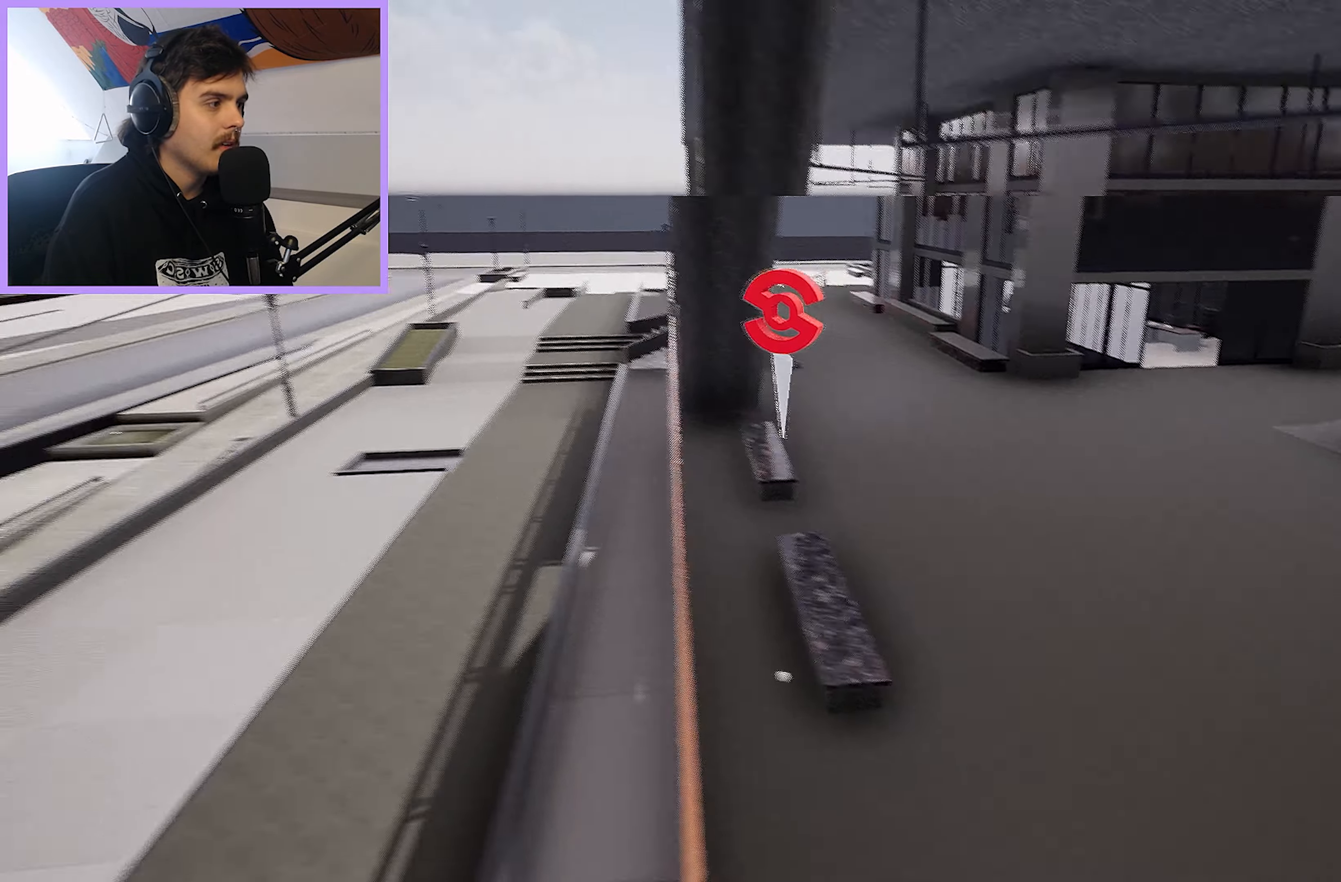
{"buttons": [], "left_stick": "down-left", "right_stick": "center", "events": [[50, "R2", "up"], [50, "left_stick", "up"], [50, "right_stick", "right"], [117, "right_stick", "center"], [200, "left_stick", "right"], [283, "left_stick", "down"], [333, "left_stick", "down-left"]]}
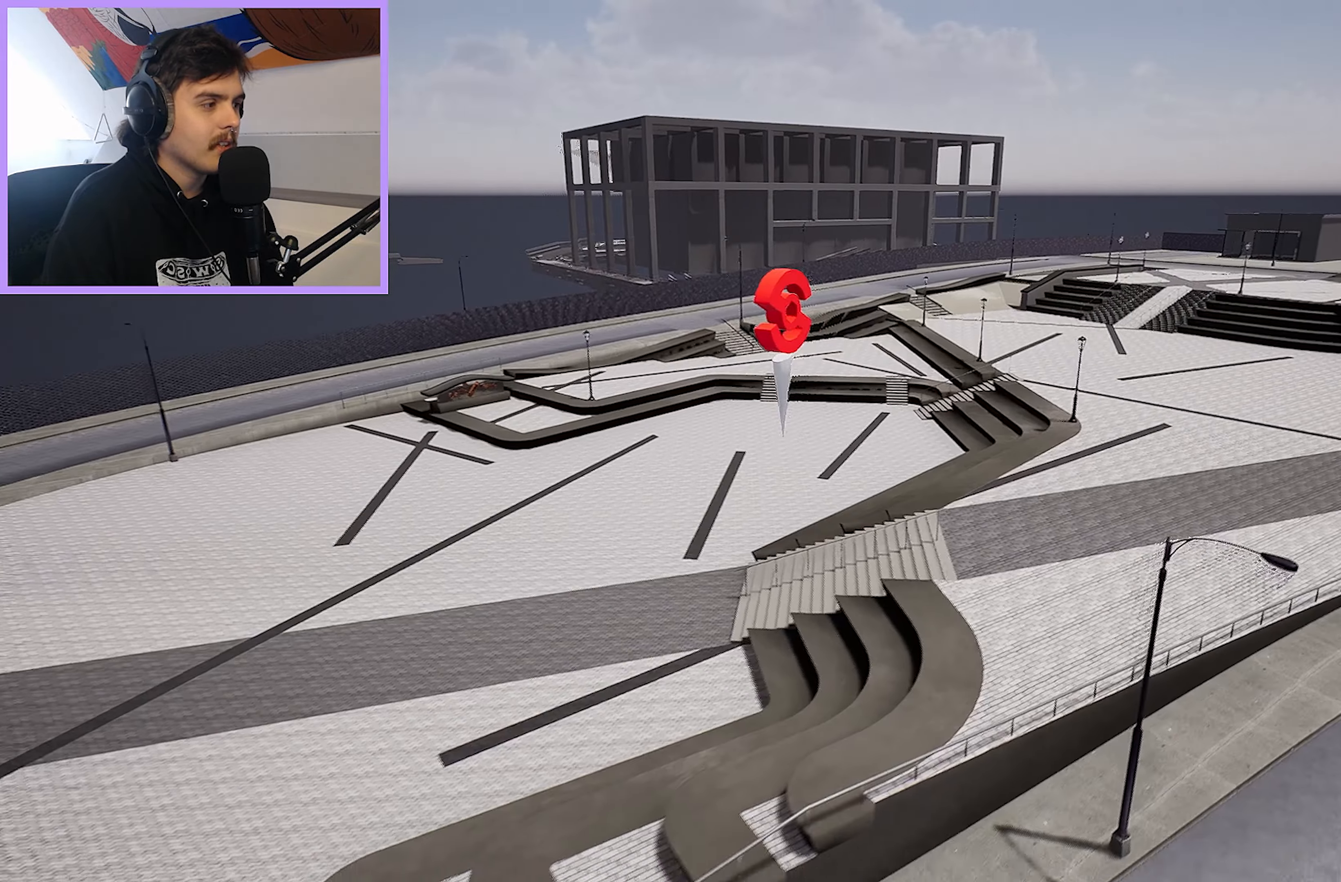
{"buttons": [], "left_stick": "left", "right_stick": "right", "events": [[33, "left_stick", "left"], [117, "right_stick", "right"]]}
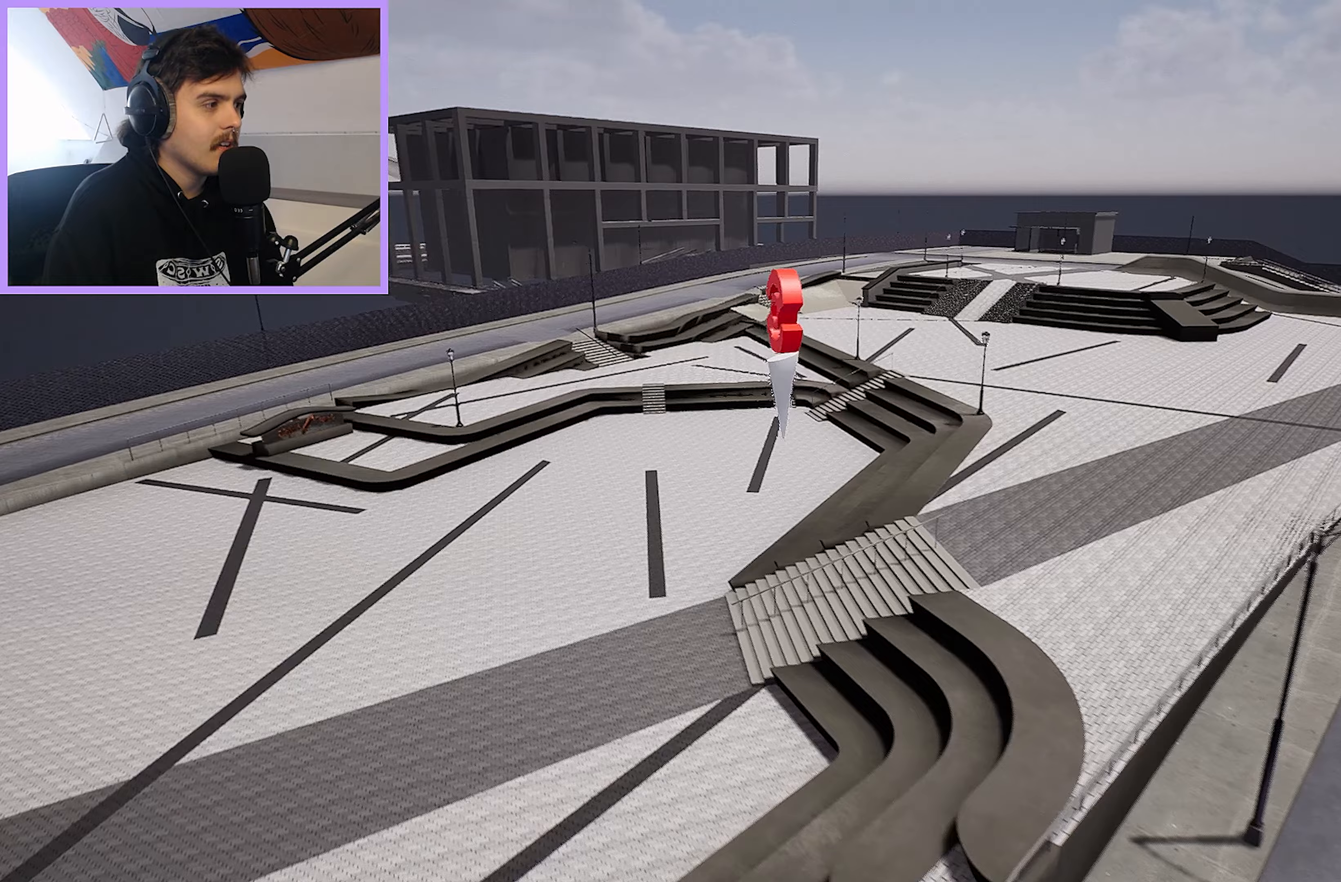
{"buttons": [], "left_stick": "left", "right_stick": "center", "events": [[33, "right_stick", "center"]]}
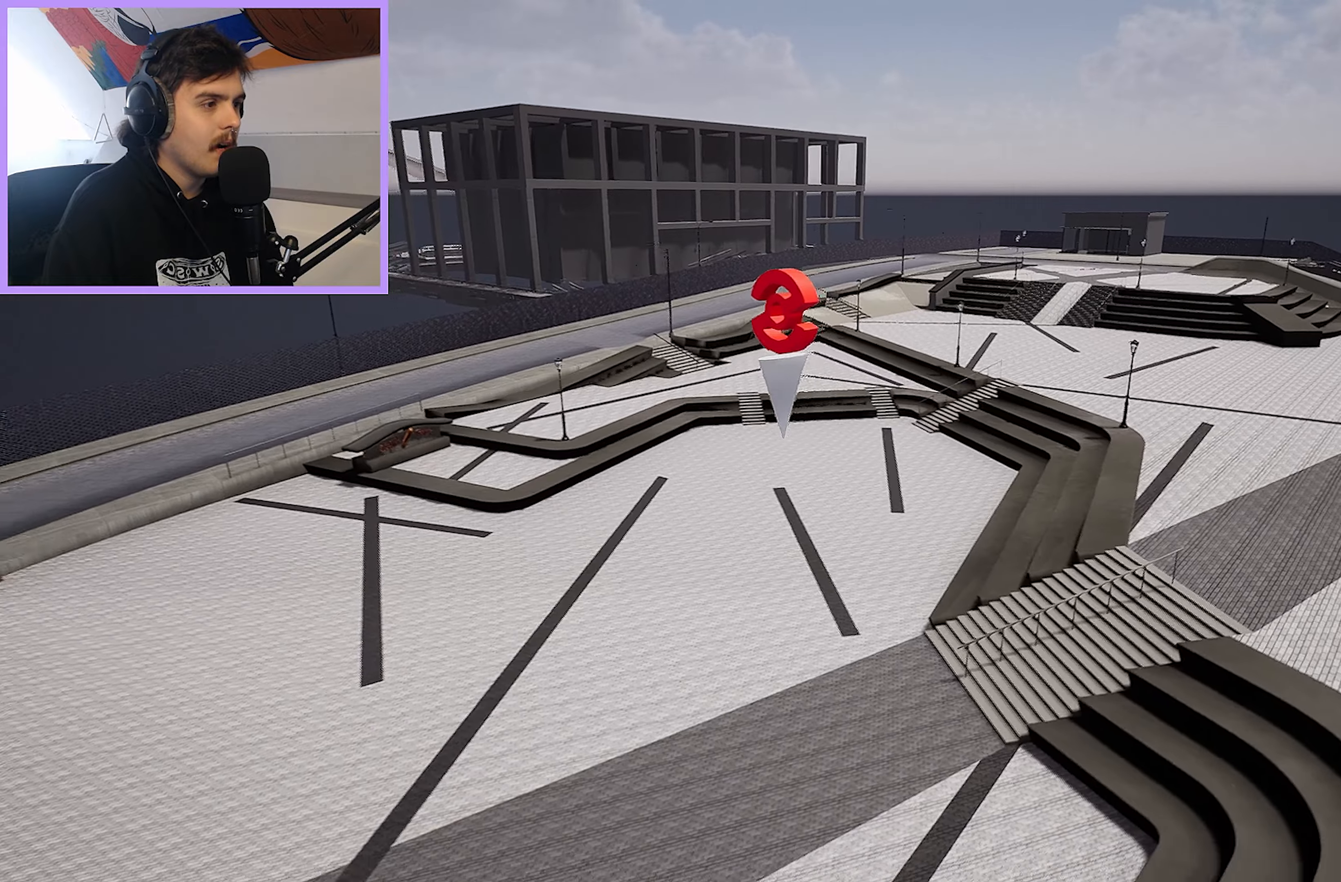
{"buttons": [], "left_stick": "left", "right_stick": "center", "events": [[33, "R2", "down"], [50, "right_stick", "left"], [167, "R2", "up"], [167, "right_stick", "center"], [183, "left_stick", "up-left"], [500, "left_stick", "left"]]}
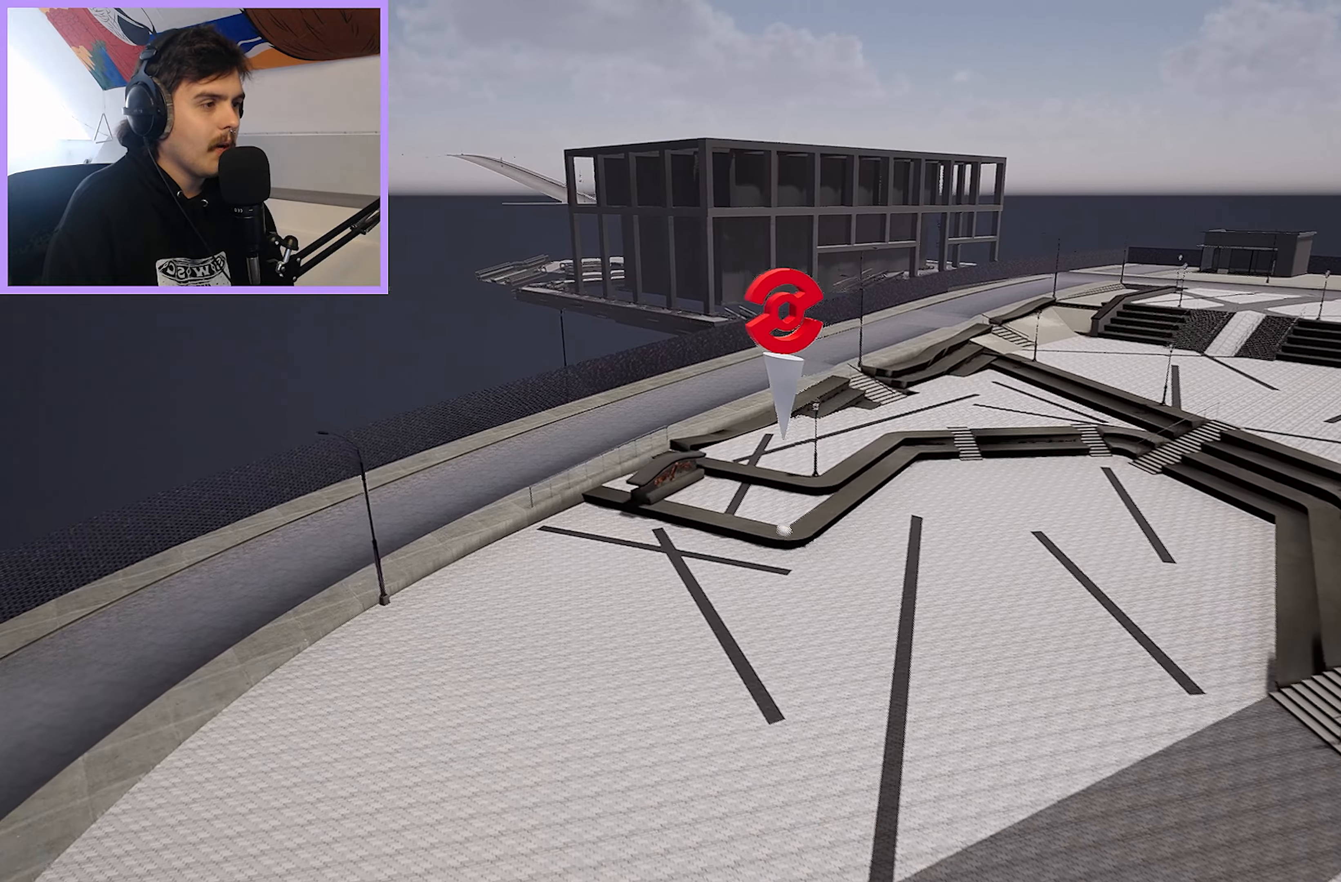
{"buttons": ["L2"], "left_stick": "down-left", "right_stick": "left", "events": [[117, "left_stick", "down-left"], [283, "right_stick", "left"], [317, "L2", "down"]]}
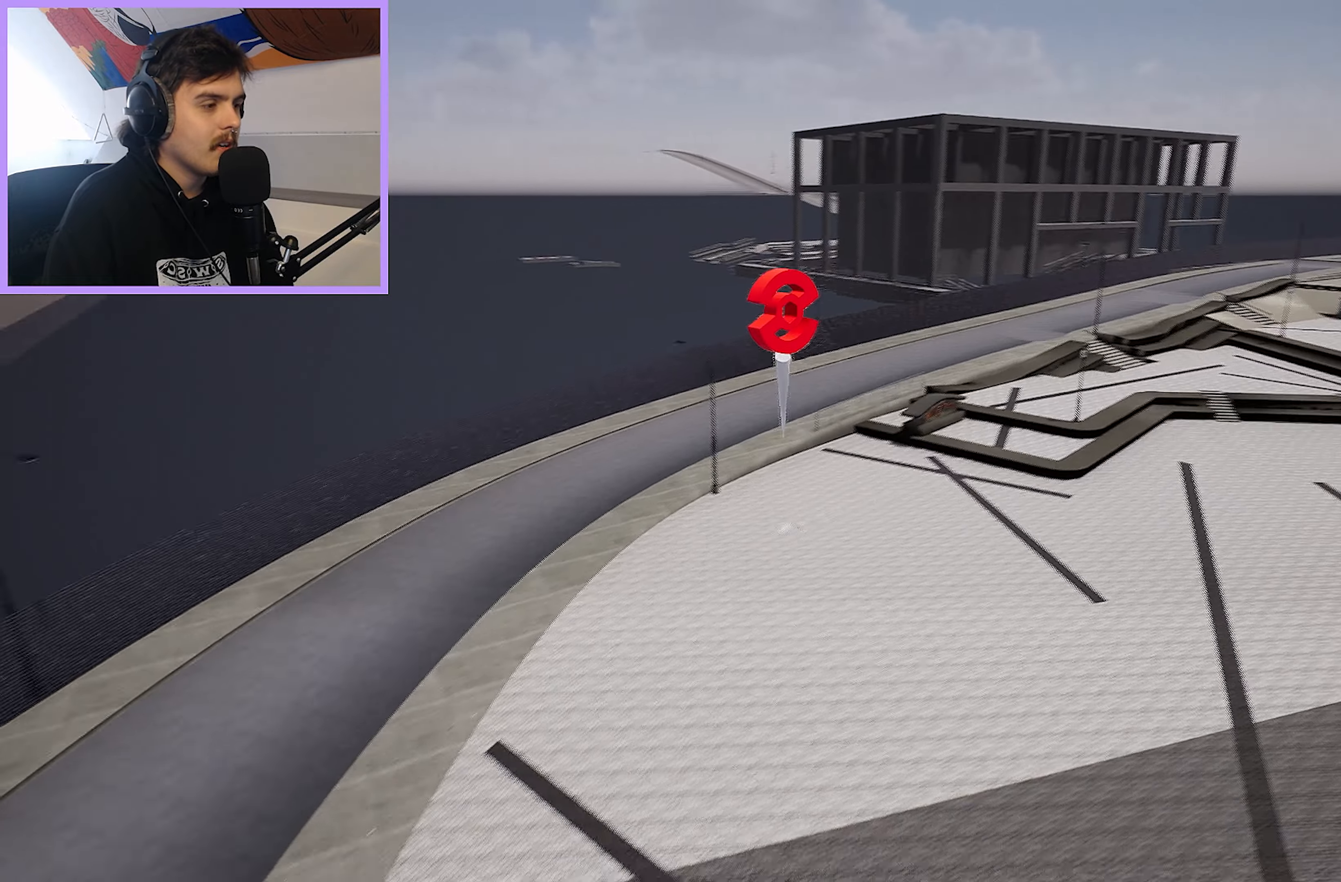
{"buttons": ["L2"], "left_stick": "left", "right_stick": "left", "events": [[300, "left_stick", "left"]]}
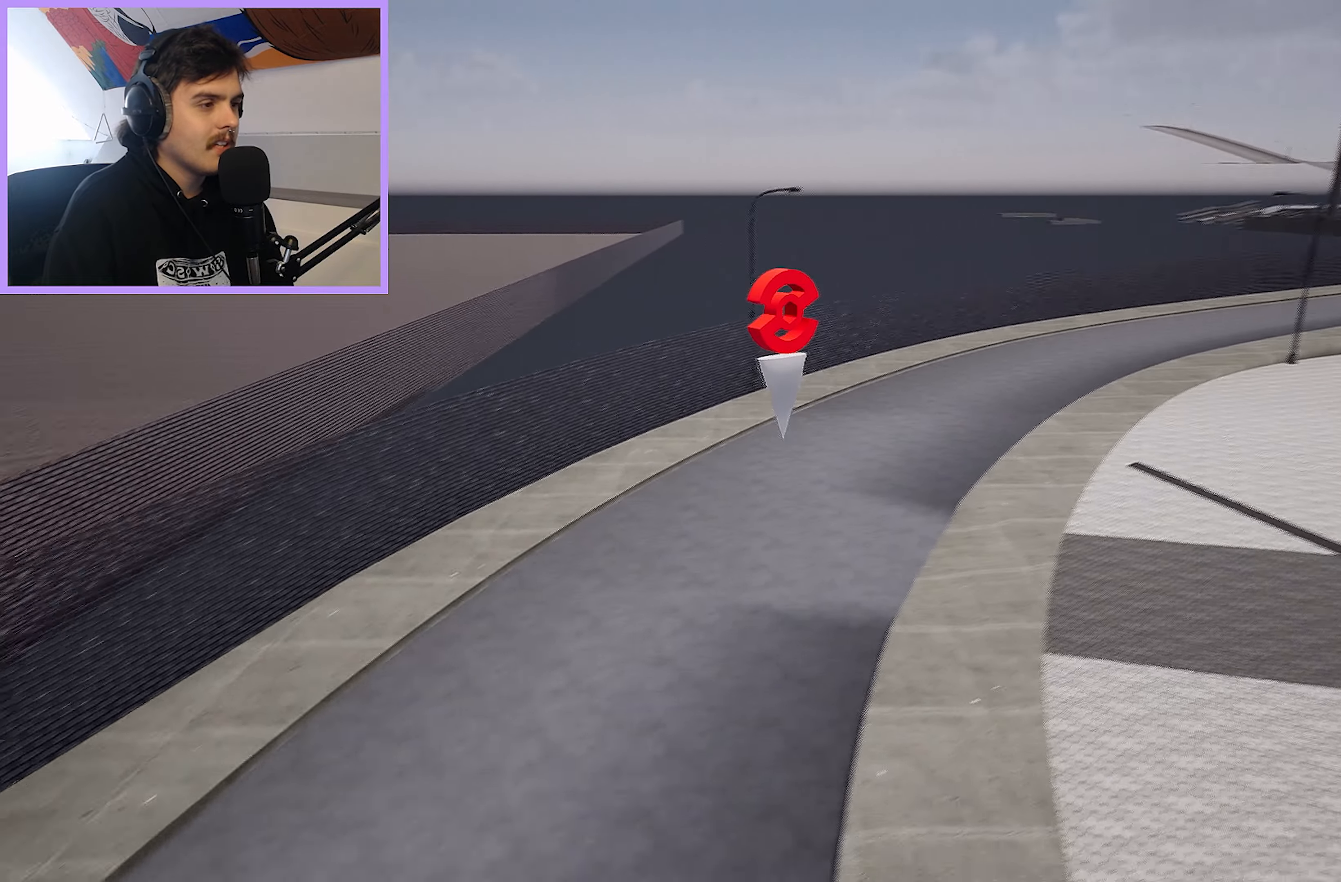
{"buttons": [], "left_stick": "up-left", "right_stick": "center", "events": [[17, "L2", "up"], [150, "left_stick", "up-left"], [450, "R2", "down"], [483, "R2", "up"], [483, "right_stick", "center"]]}
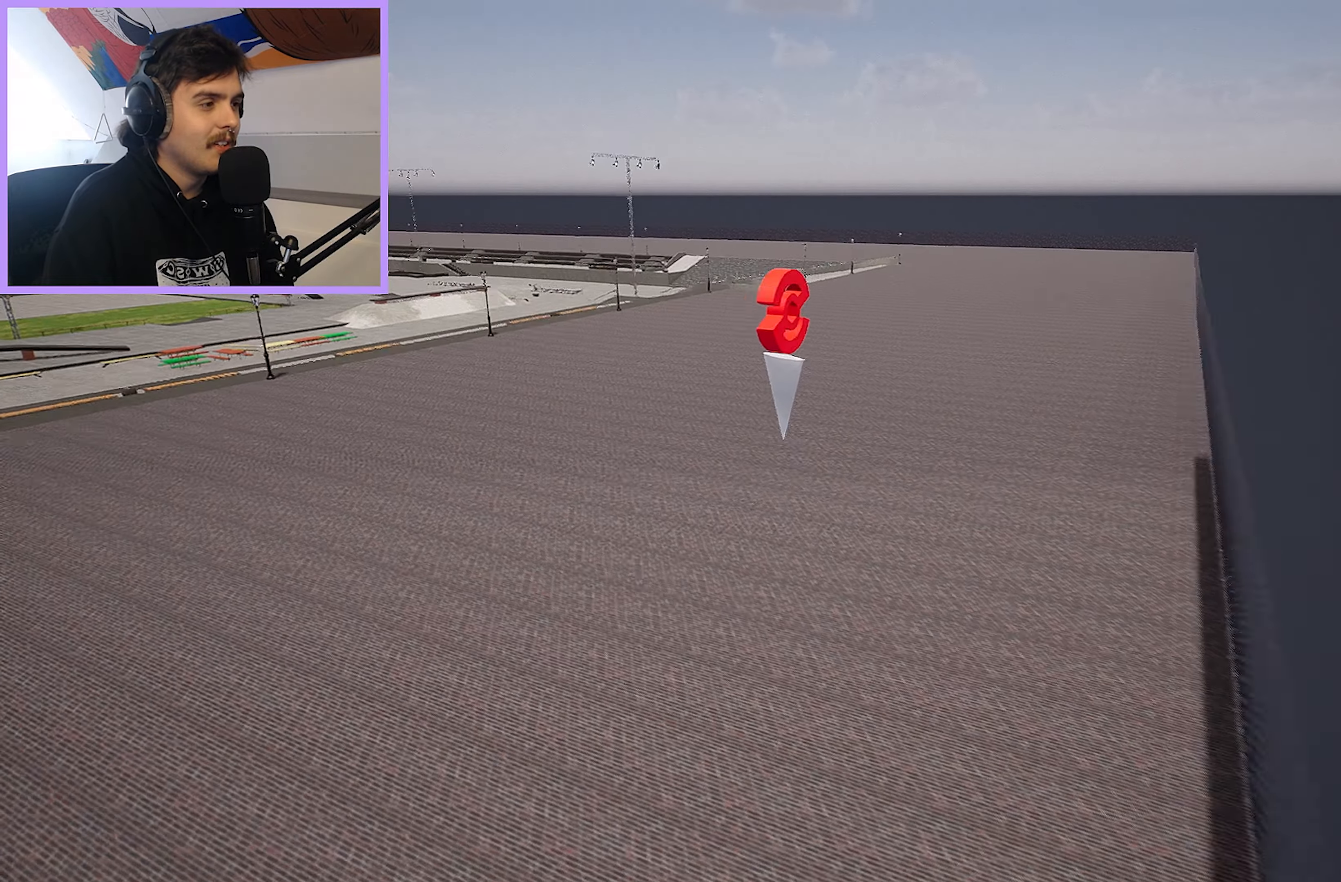
{"buttons": [], "left_stick": "up-left", "right_stick": "center", "events": [[200, "R2", "down"], [217, "right_stick", "left"], [433, "R2", "up"], [467, "right_stick", "center"]]}
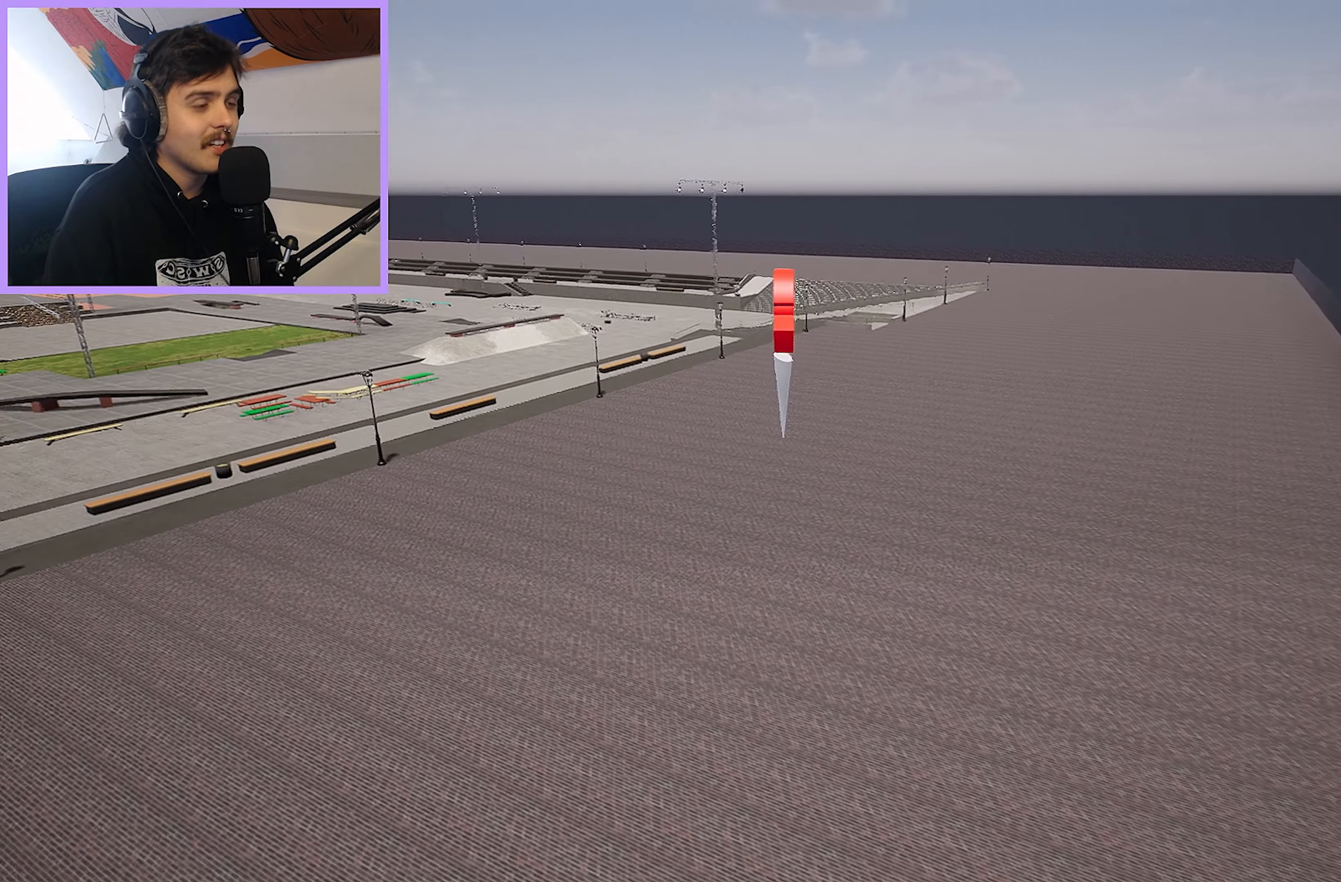
{"buttons": [], "left_stick": "up-left", "right_stick": "center", "events": []}
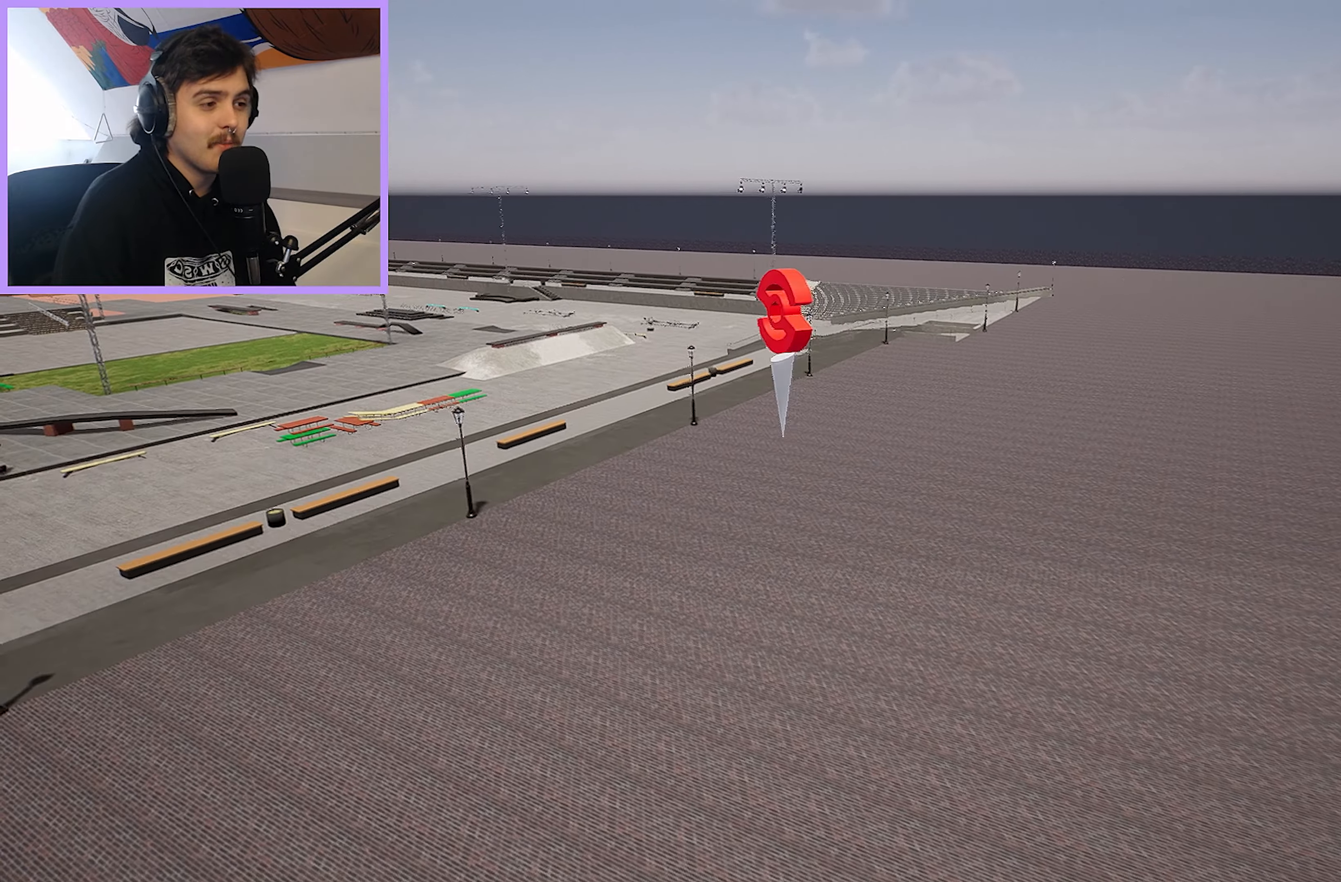
{"buttons": [], "left_stick": "up-left", "right_stick": "left", "events": [[100, "right_stick", "left"]]}
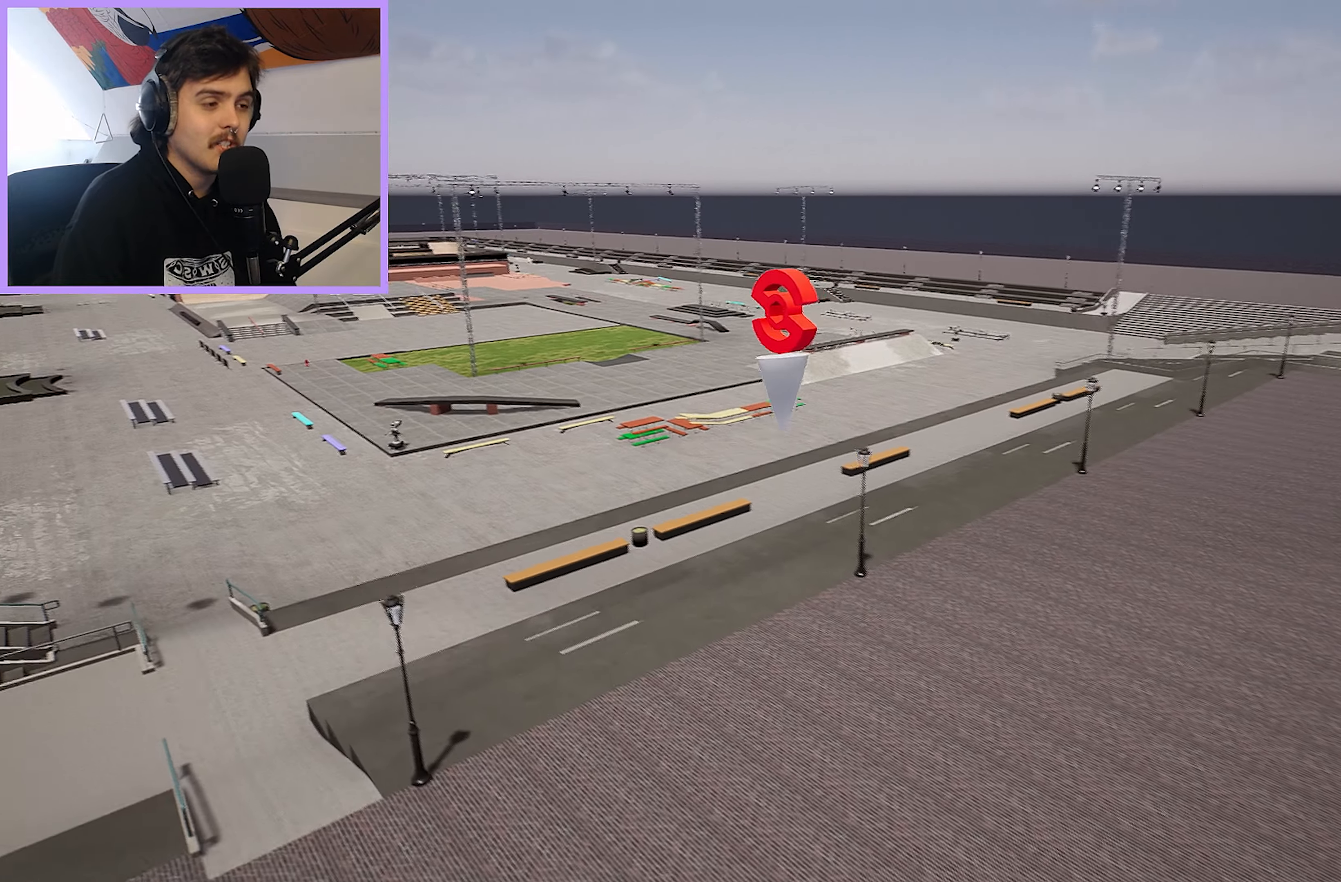
{"buttons": [], "left_stick": "up-left", "right_stick": "left", "events": [[117, "right_stick", "center"], [450, "right_stick", "left"]]}
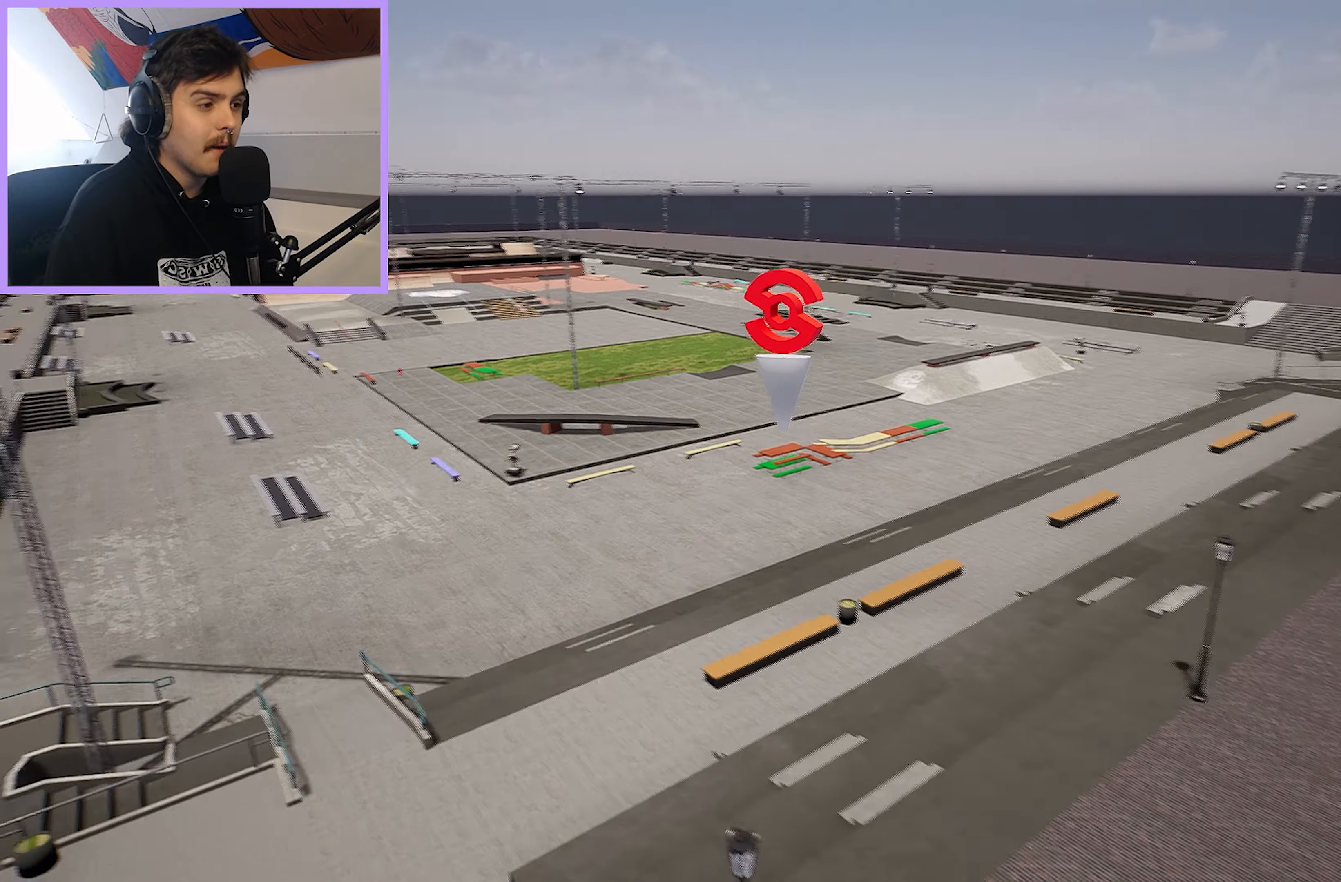
{"buttons": [], "left_stick": "up", "right_stick": "center", "events": [[217, "left_stick", "up"], [217, "right_stick", "center"]]}
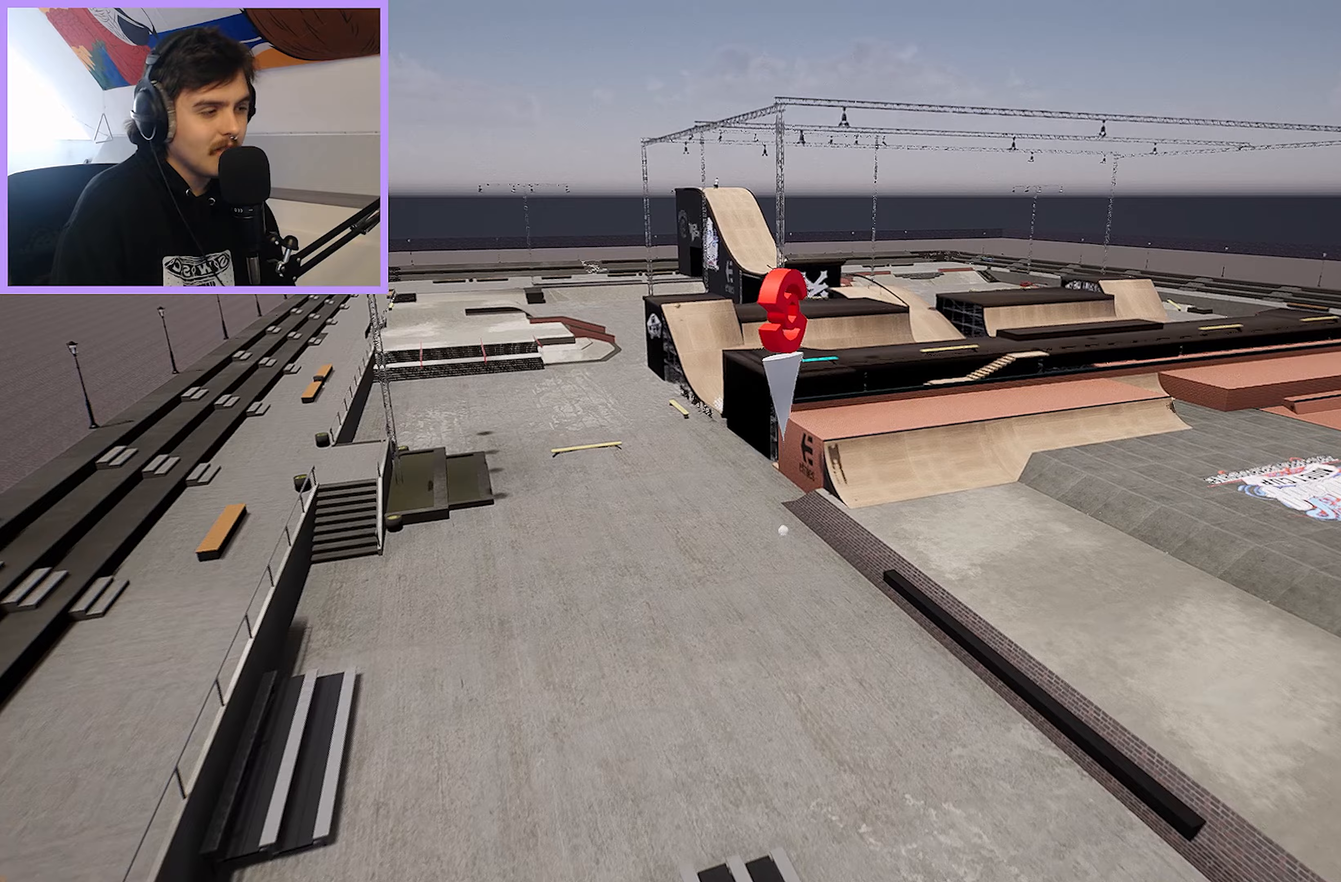
{"buttons": [], "left_stick": "up", "right_stick": "center", "events": []}
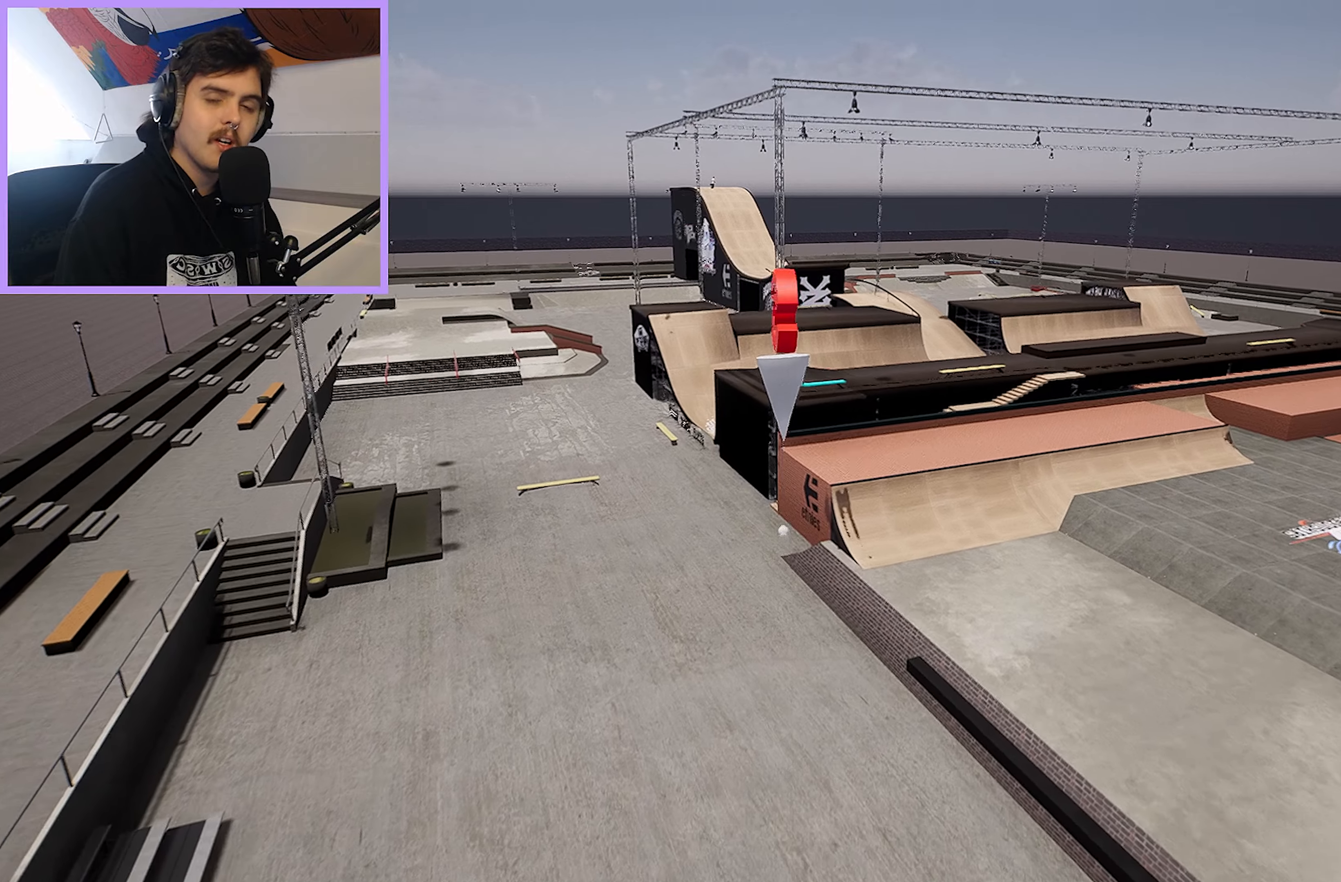
{"buttons": [], "left_stick": "up", "right_stick": "center", "events": []}
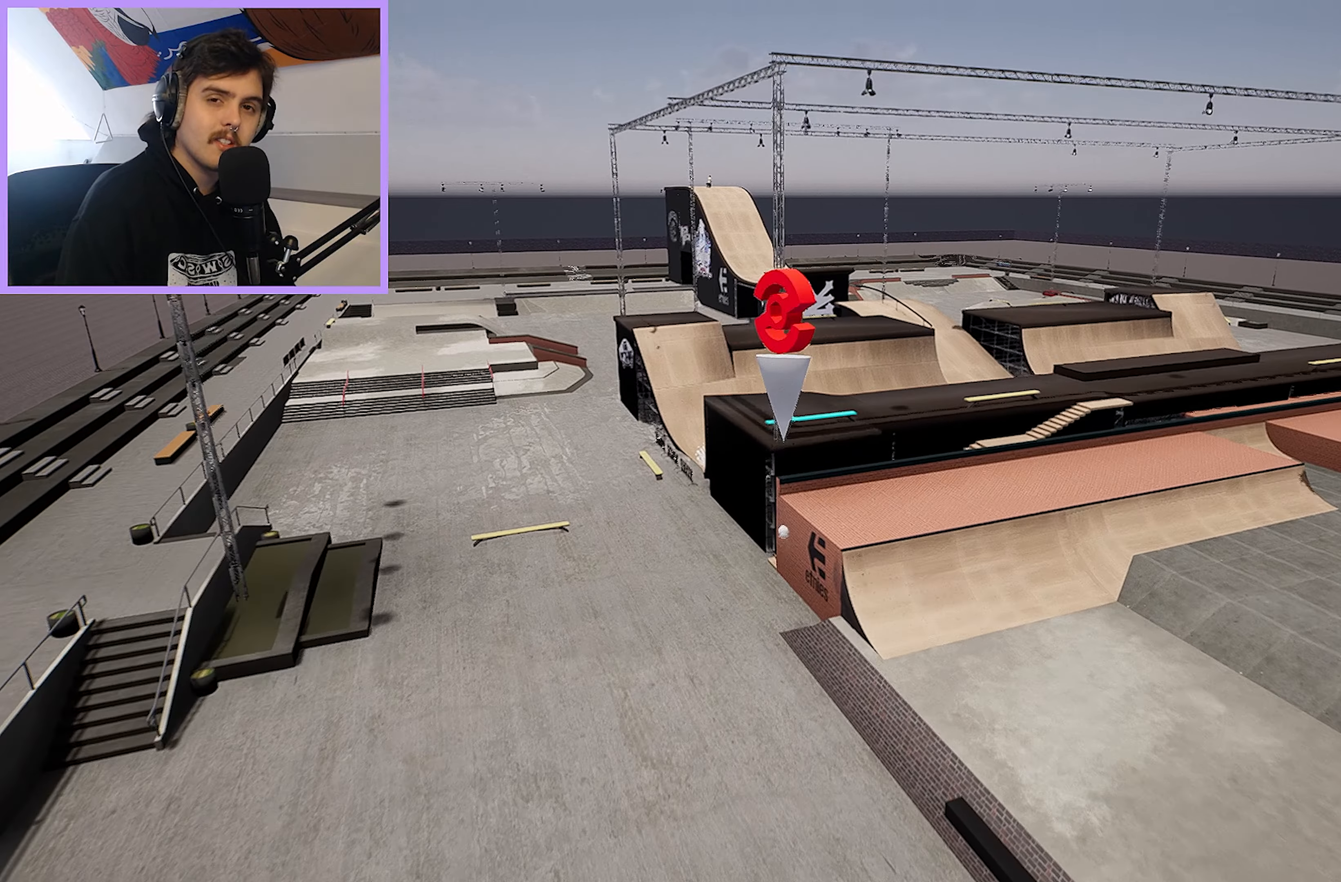
{"buttons": [], "left_stick": "up", "right_stick": "center", "events": []}
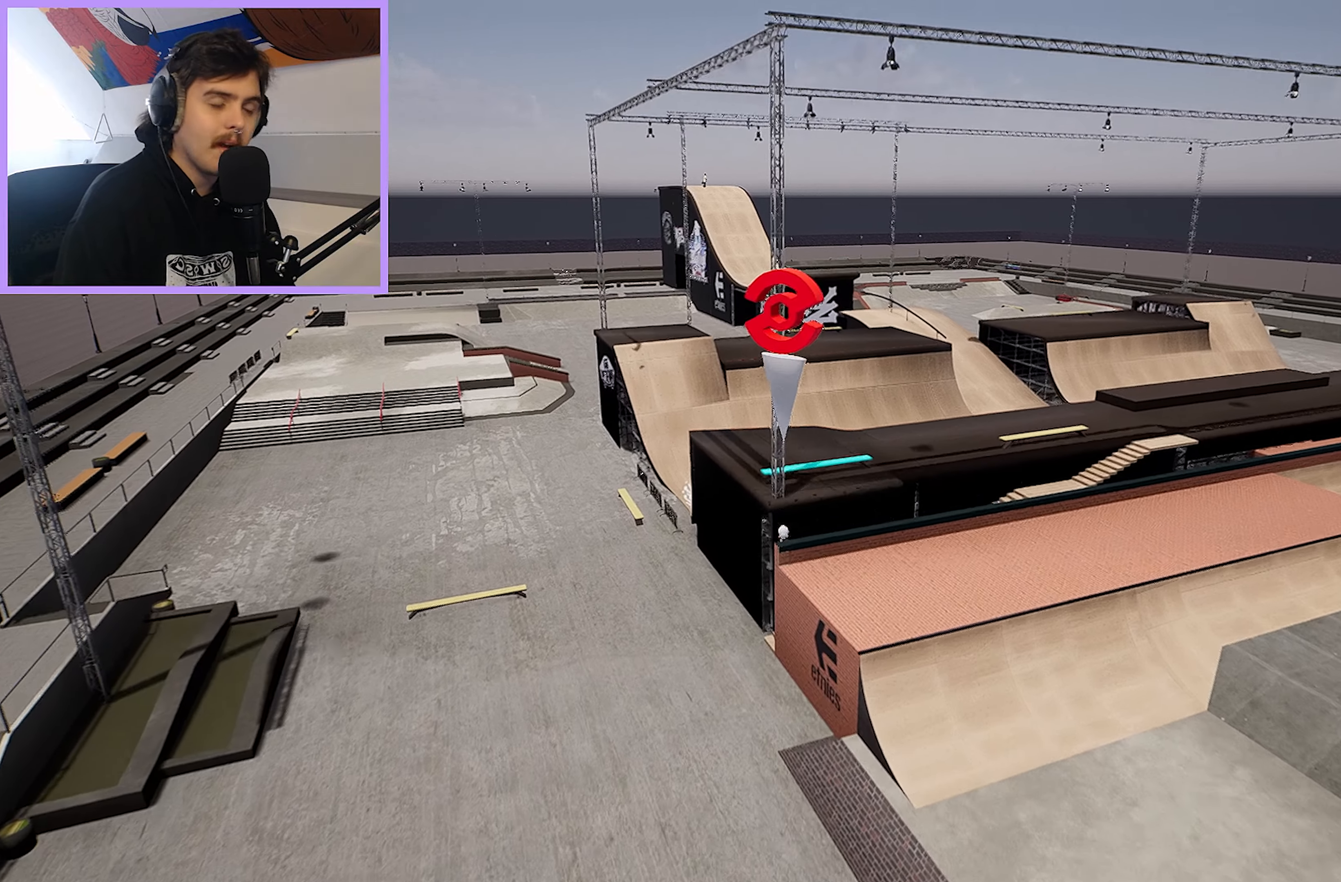
{"buttons": [], "left_stick": "up", "right_stick": "right", "events": [[467, "right_stick", "right"]]}